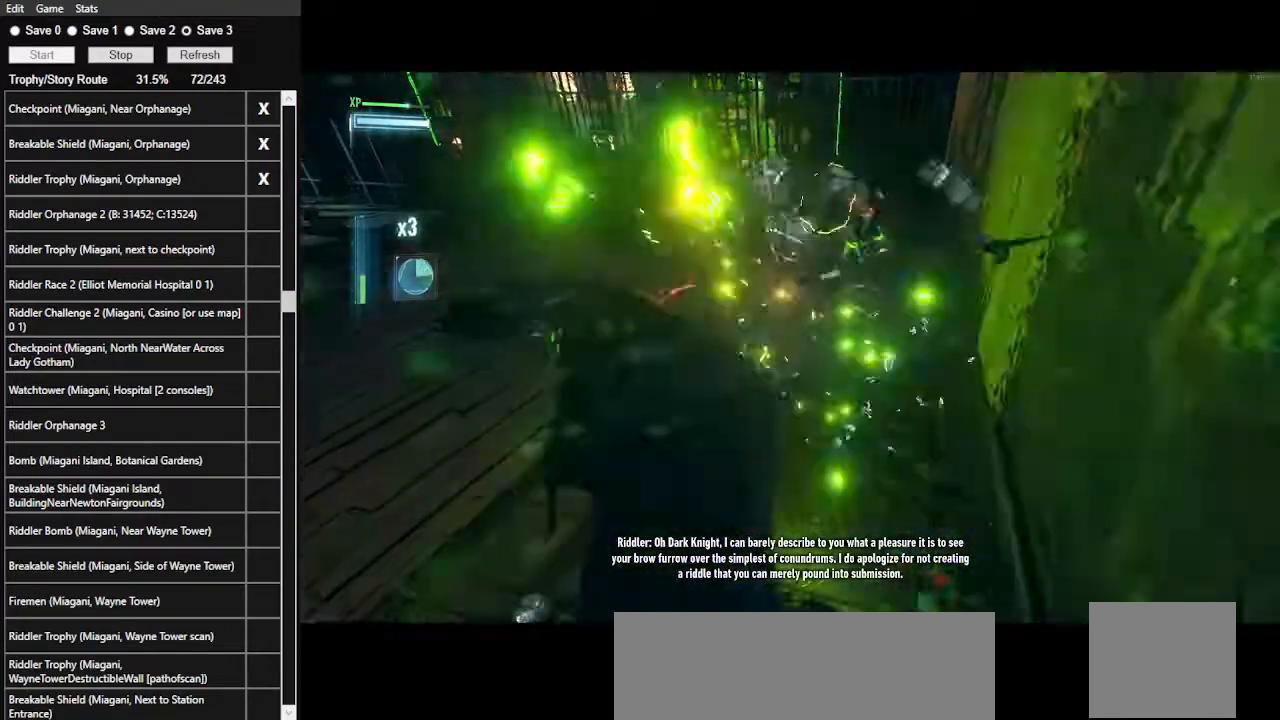
Gameplay with keyboard and mouse; each line is a JSON object with the keys and mouse buttons held at the frame after it. "events" lists presses ("down") and releases ("up") of ".", "/", "0", "1", "2", "3", "4", "5", "6", "7", "8", "9", "a", "alt_l", "alt_r", "b", "backslash", "backspace", "c", "caps_lock", "comma", "ctrl_l", "ctrl_r", "d", "e", "equals", "f", "g", "h", "i", "j", "k", "l", "lbracket", "m", "minus", "n", "o", "p", "q", "quote", "r", "rbracket", "return", "s", "semicolon", "shift_l", "shift_r", "space", "super_l", "super_r", "t", "tab", "tilde", "u", "v", "w", "x", "y", "z", "mouse_left", "mouse_wheel" and "mouse_right" between this image and that frame as [ms after this image, input, new state], when the widget could be followed in between. "mouse_left", "mouse_wheel", "mouse_right" = the "left", "wheel", "right" buttons of the "mouse" list. No other keys are recorded. "wheel" means that the mouse wheel is clicked or scrolled. Not read: mouse_move.
{"keys": ["w"], "mouse": [], "events": [[67, "mouse_left", "down"], [200, "mouse_left", "up"], [267, "mouse_left", "down"], [334, "mouse_left", "up"]]}
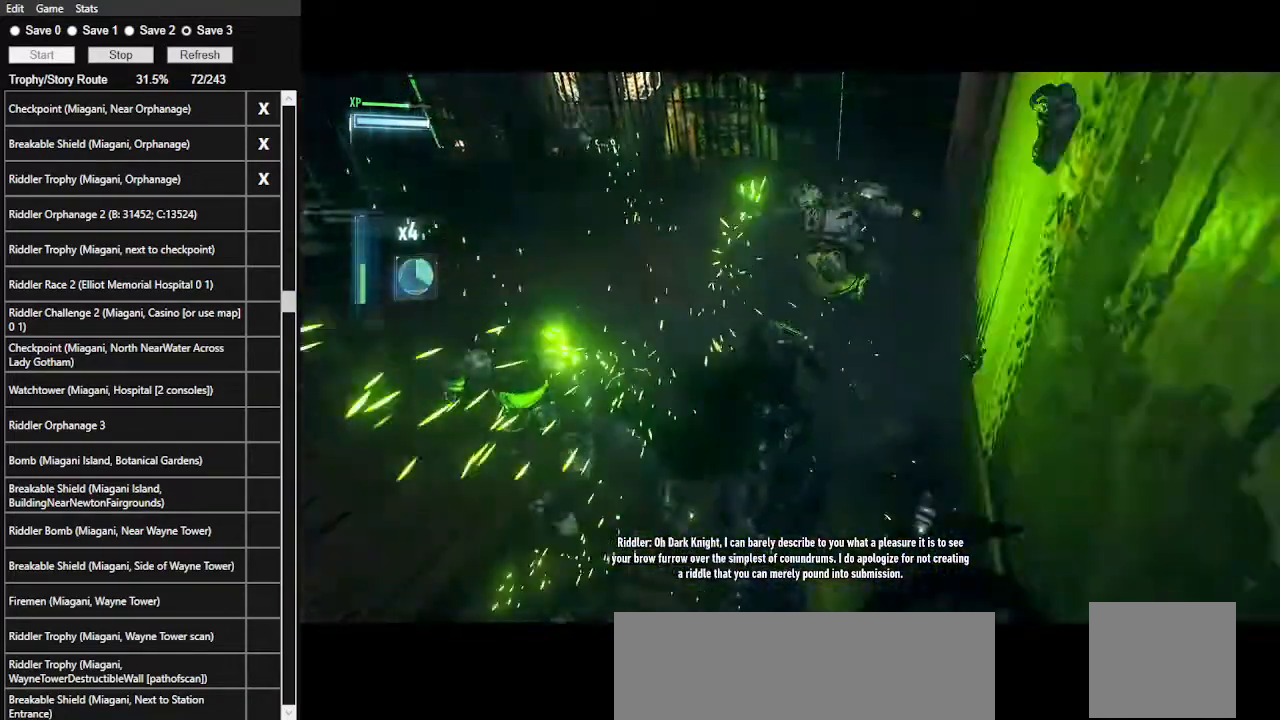
{"keys": ["w"], "mouse": [], "events": [[200, "mouse_left", "down"], [367, "mouse_left", "up"]]}
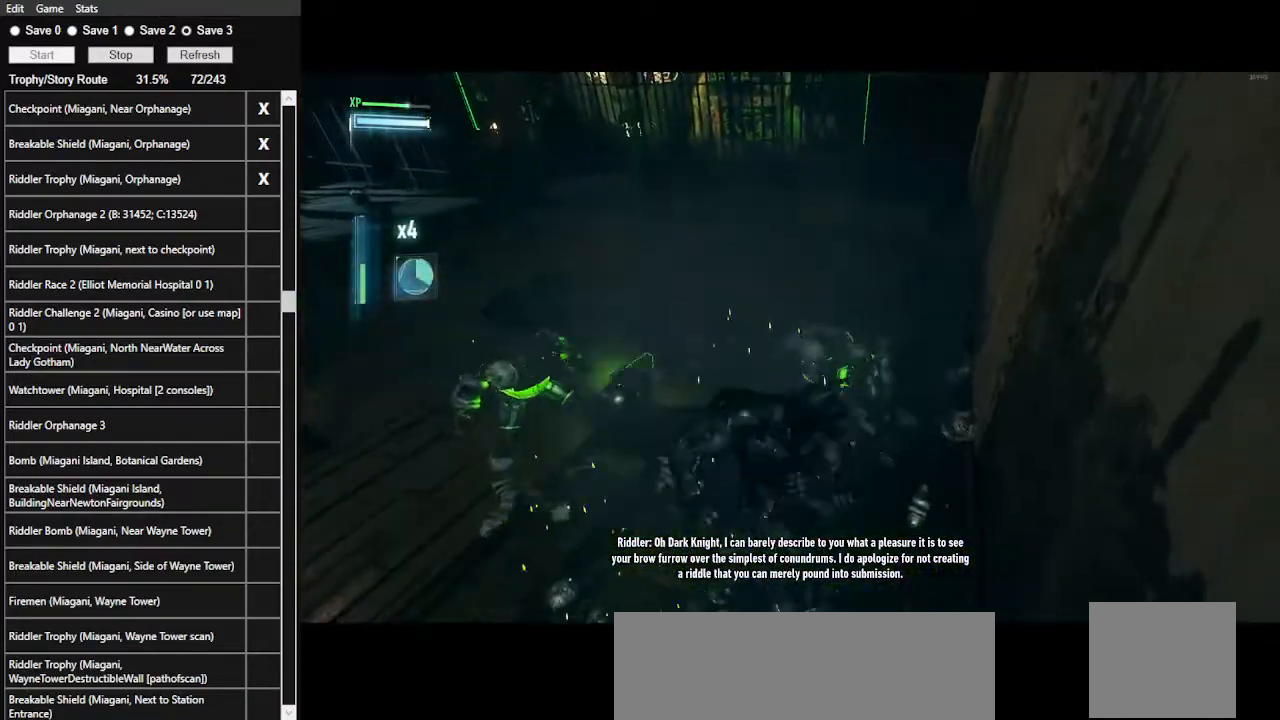
{"keys": ["a", "w"], "mouse": [], "events": [[367, "a", "down"]]}
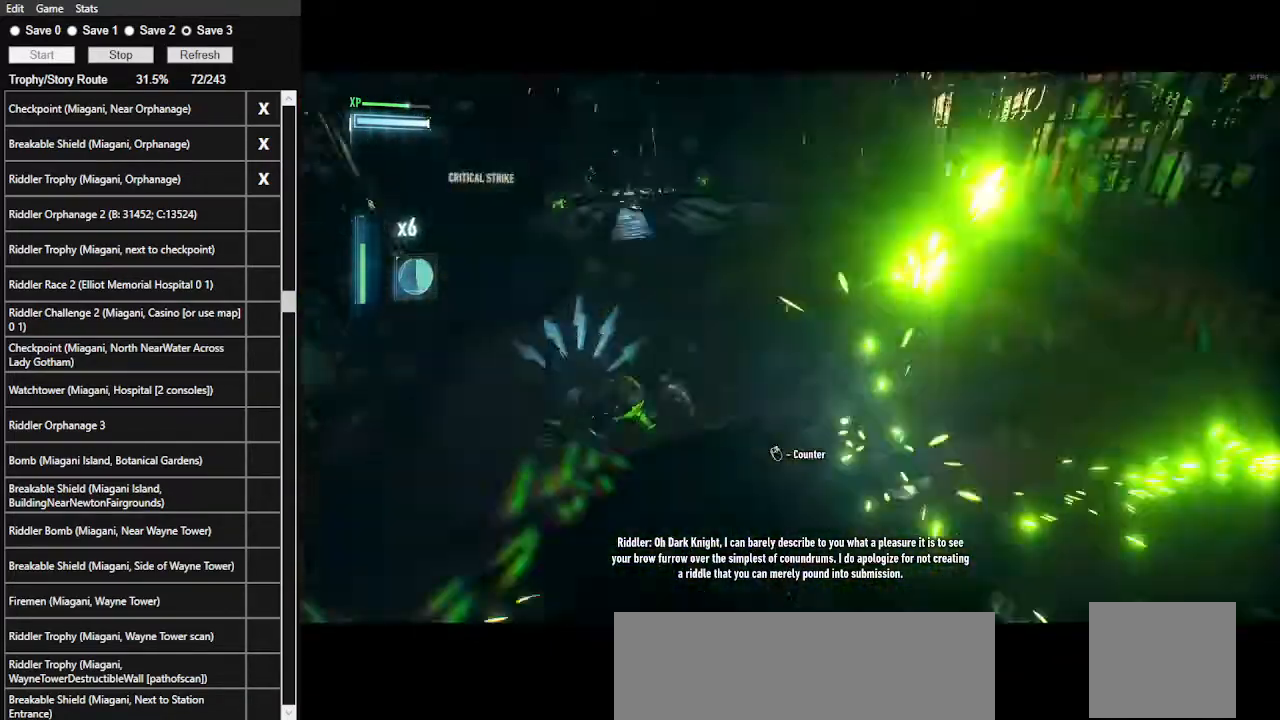
{"keys": ["w"], "mouse": [], "events": [[100, "mouse_left", "down"], [200, "mouse_left", "up"], [467, "a", "up"]]}
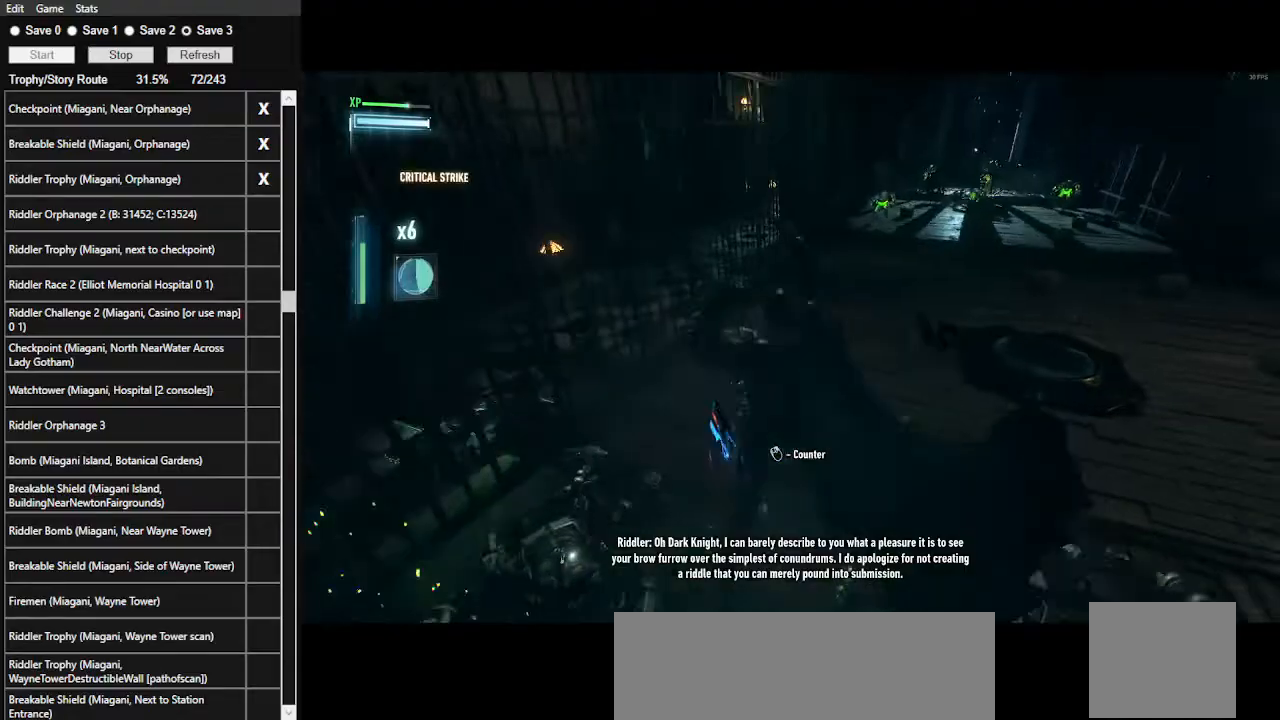
{"keys": ["w"], "mouse": ["left"], "events": [[400, "mouse_left", "down"]]}
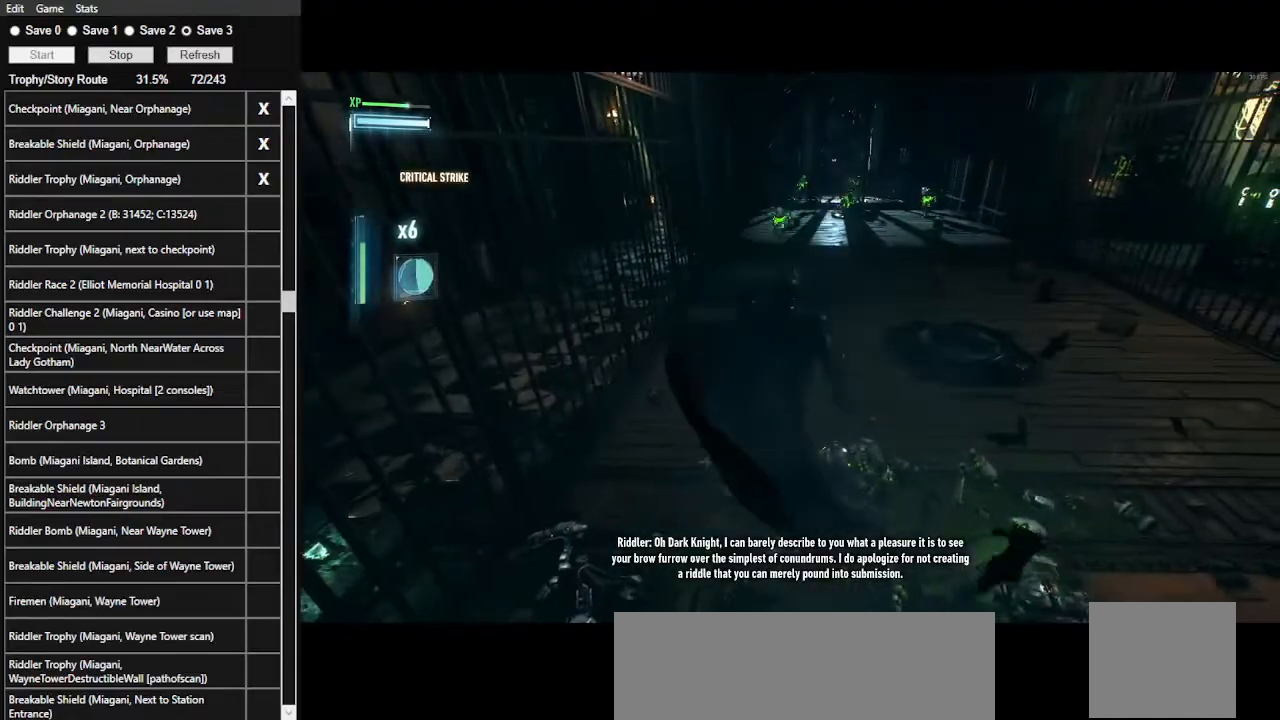
{"keys": ["w"], "mouse": [], "events": [[34, "mouse_left", "up"], [234, "mouse_left", "down"], [434, "mouse_left", "up"]]}
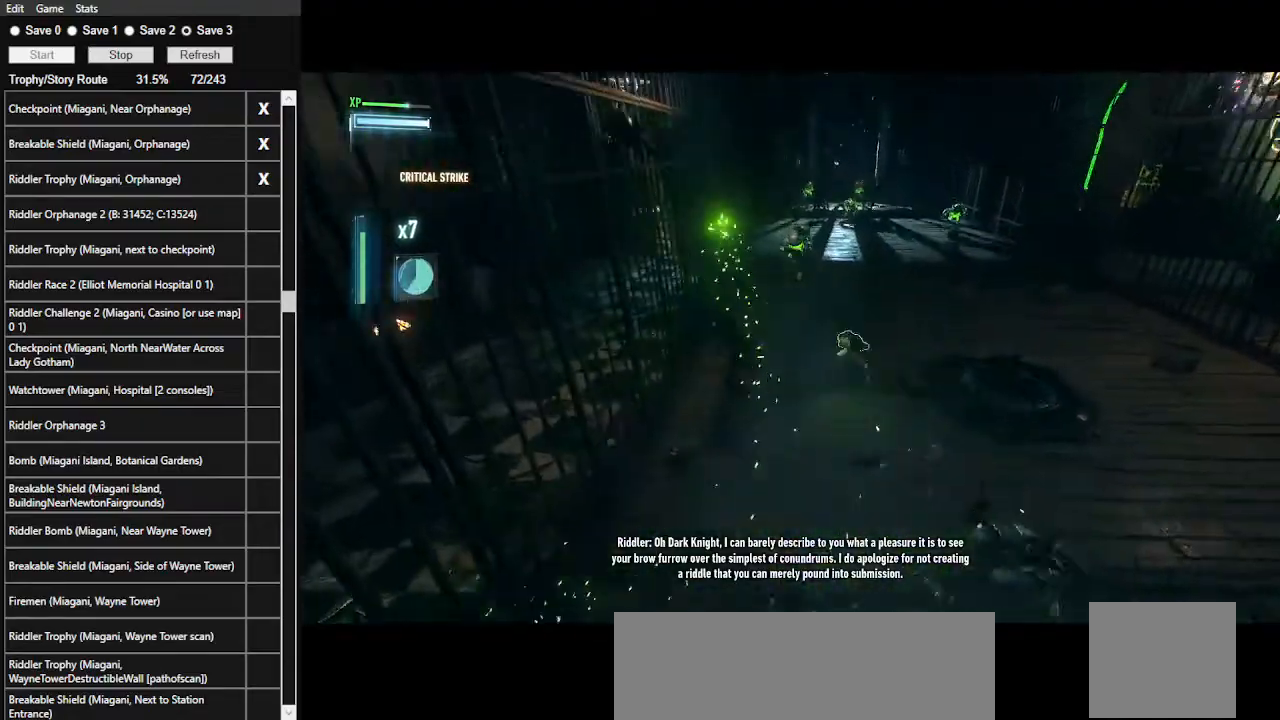
{"keys": ["w"], "mouse": [], "events": []}
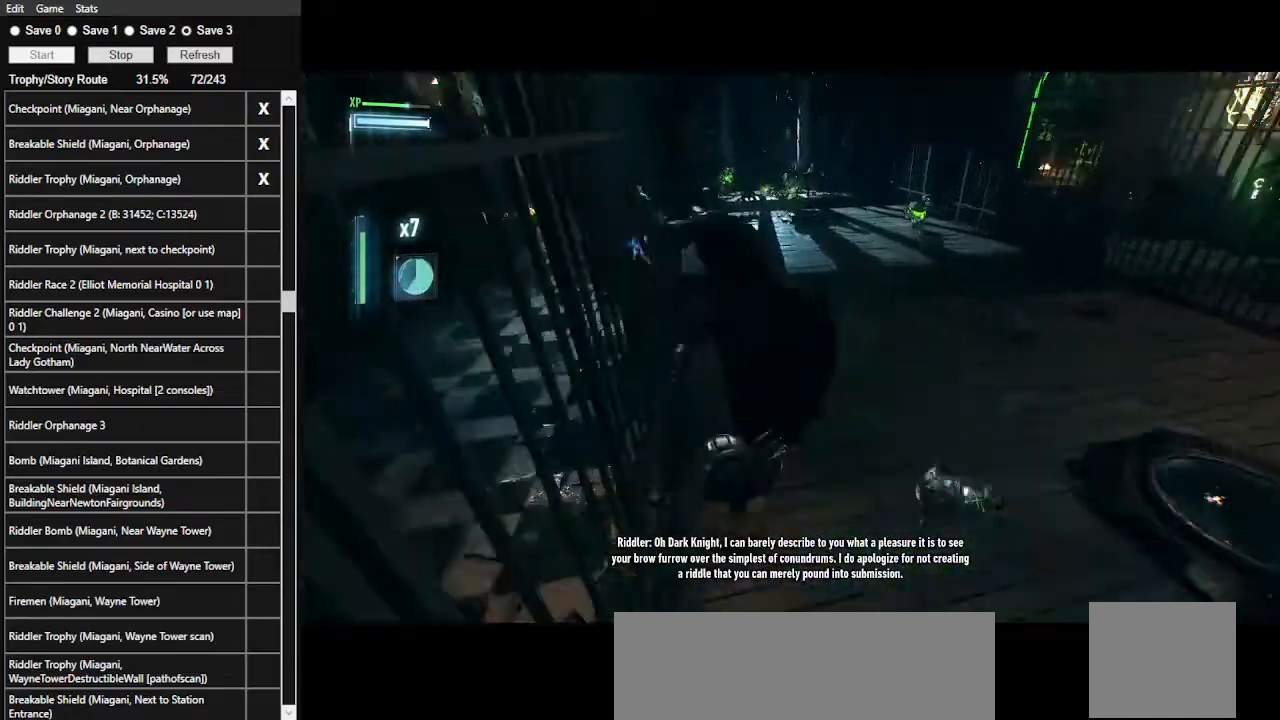
{"keys": ["w"], "mouse": [], "events": []}
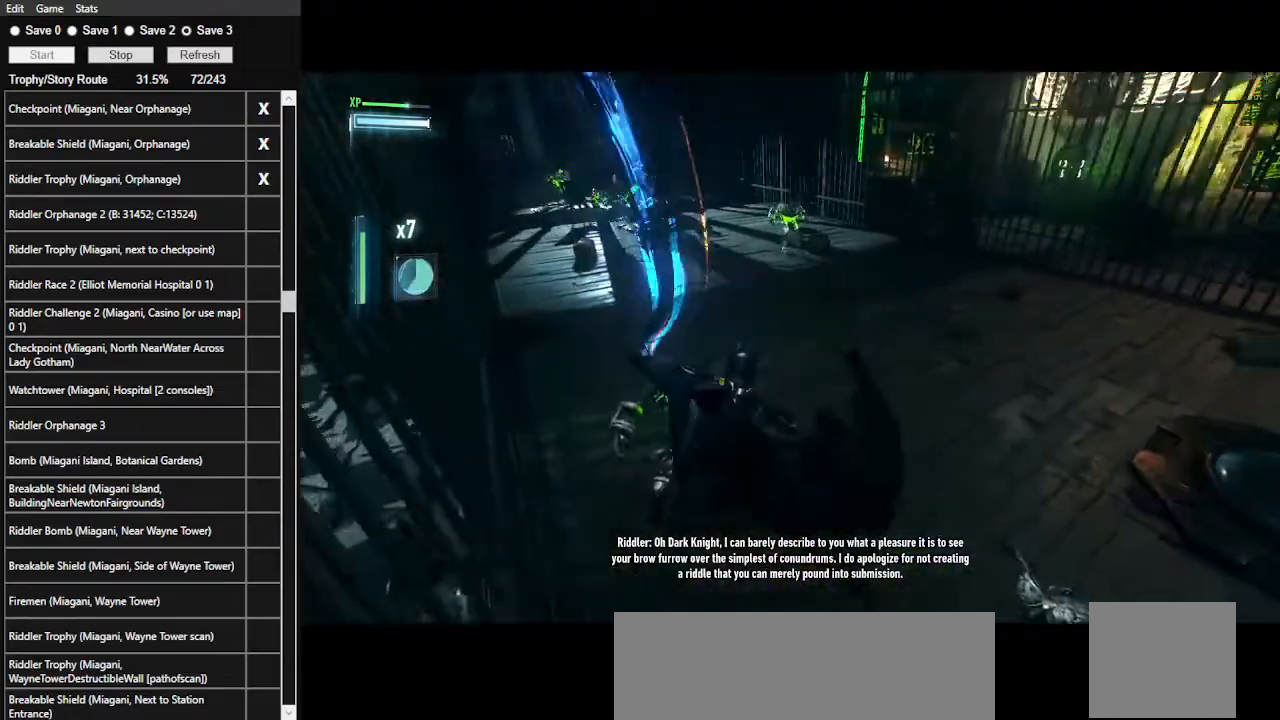
{"keys": ["w"], "mouse": [], "events": [[34, "mouse_left", "down"], [200, "mouse_left", "up"], [367, "mouse_left", "down"], [500, "mouse_left", "up"]]}
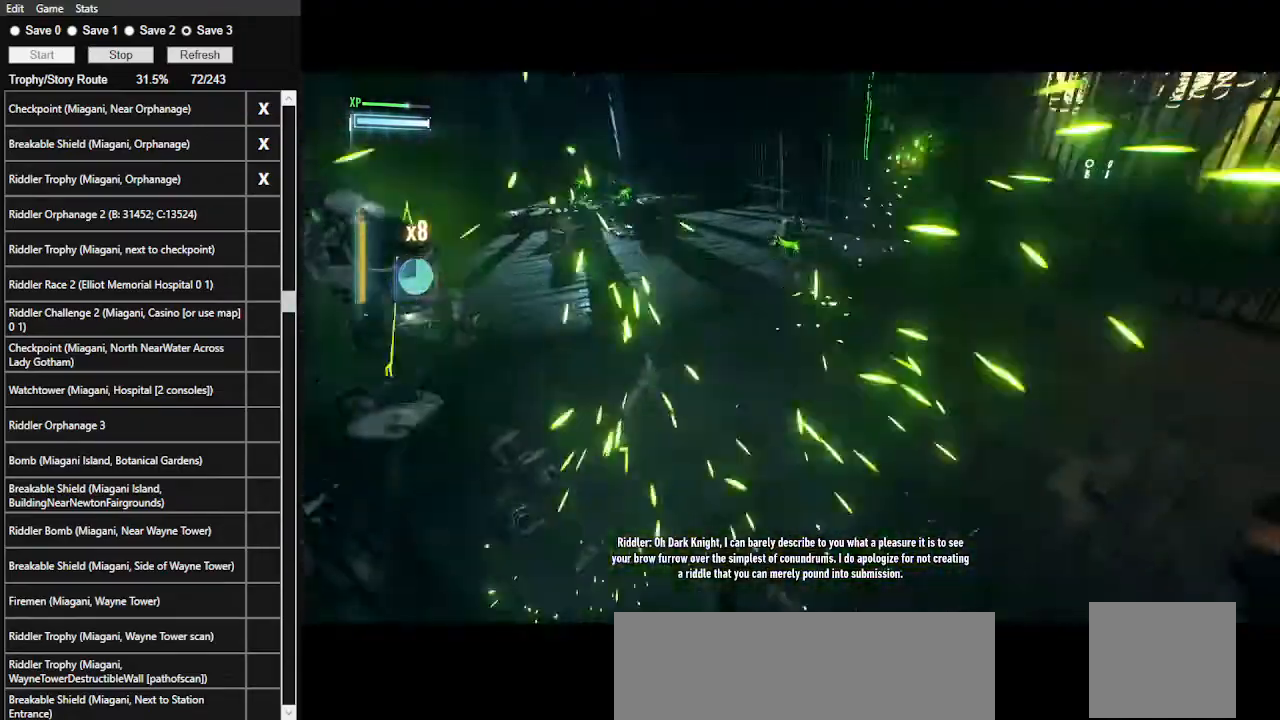
{"keys": ["w"], "mouse": [], "events": []}
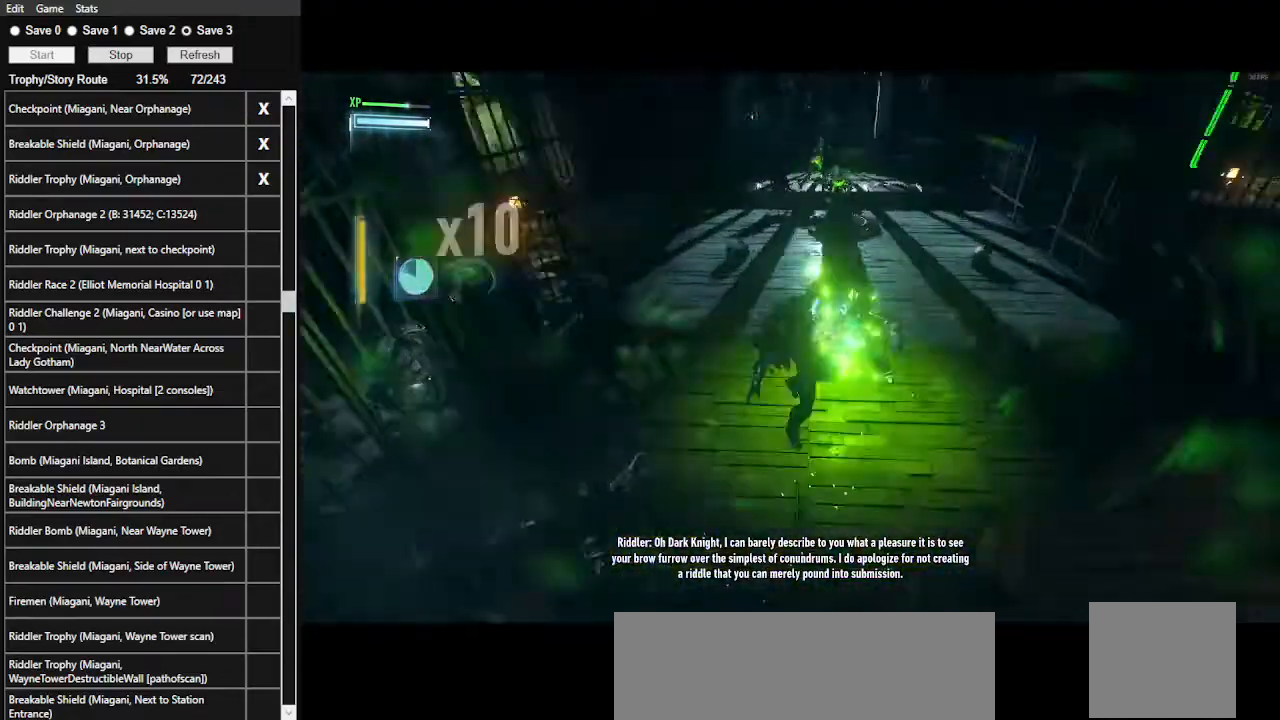
{"keys": ["w"], "mouse": [], "events": [[267, "mouse_left", "down"], [367, "mouse_left", "up"]]}
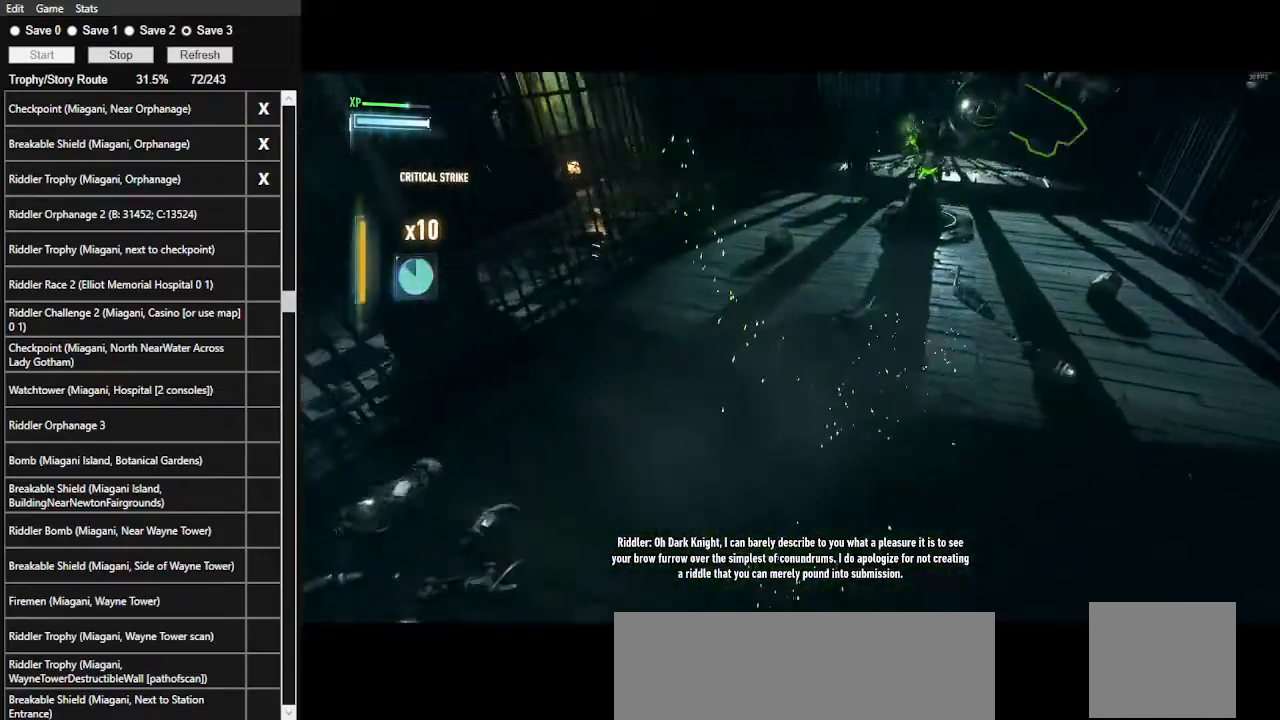
{"keys": ["w"], "mouse": [], "events": []}
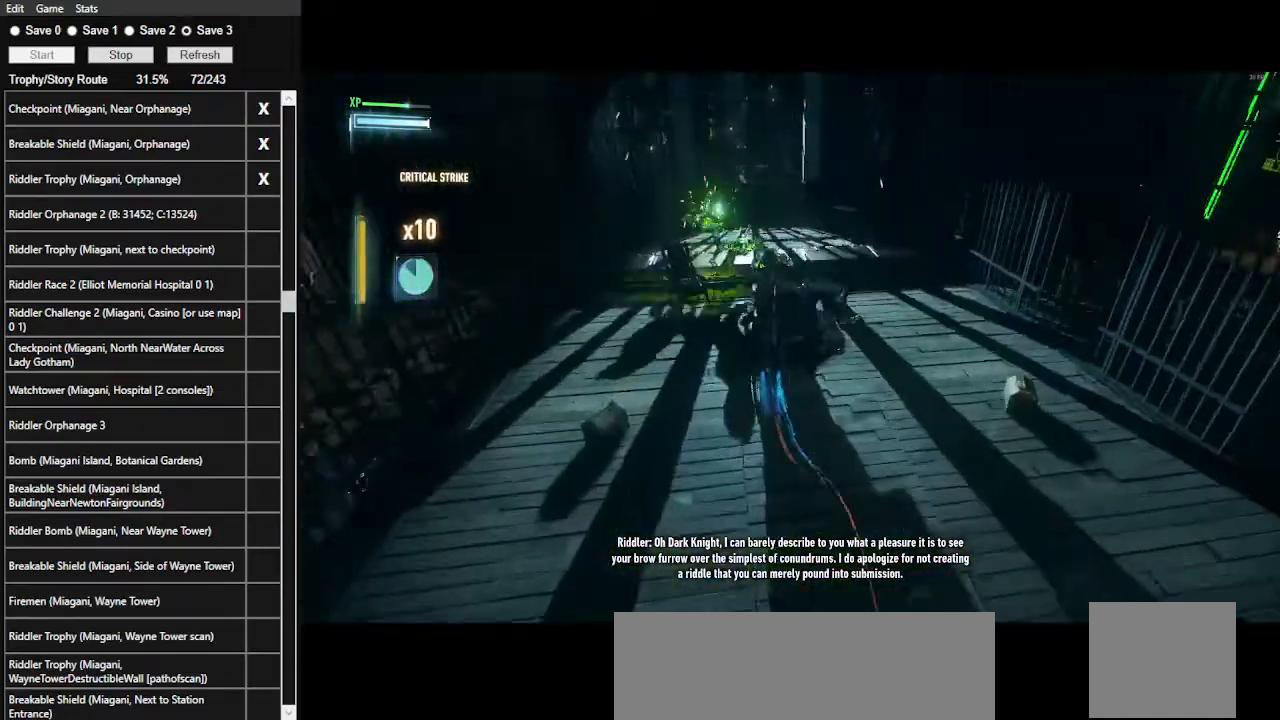
{"keys": ["w"], "mouse": [], "events": [[234, "mouse_left", "down"], [367, "mouse_left", "up"]]}
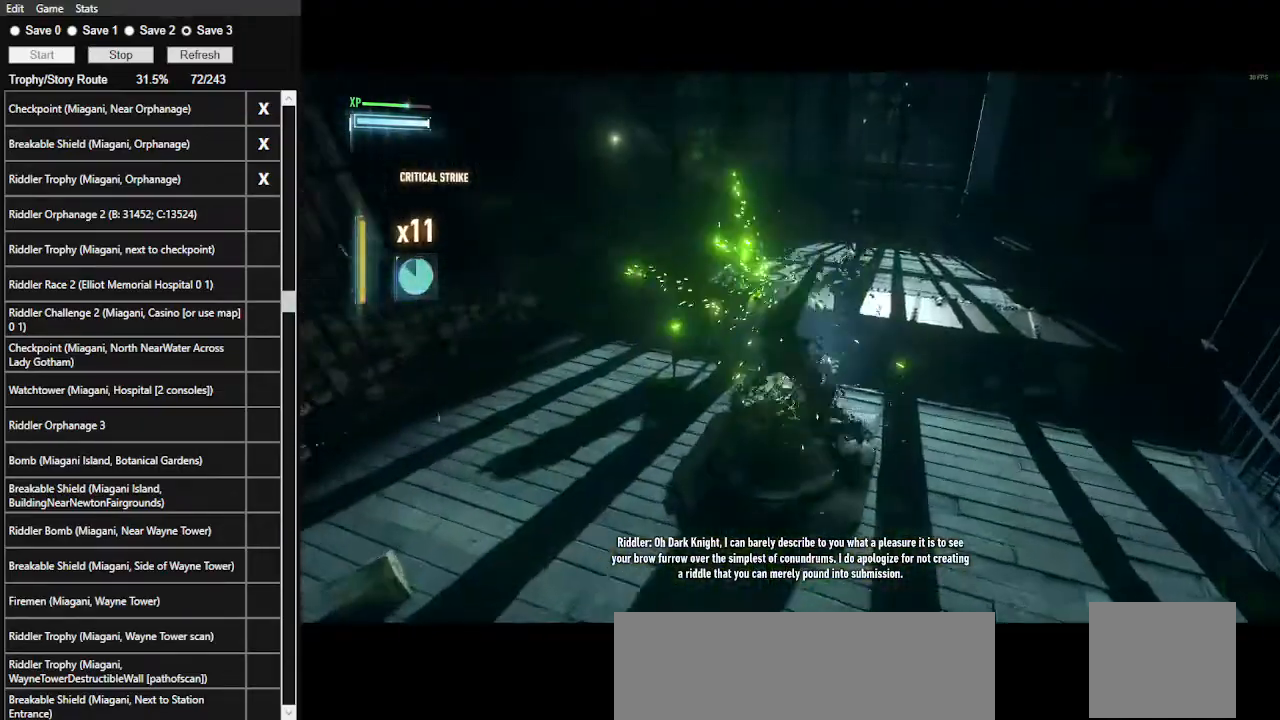
{"keys": ["w"], "mouse": ["left"], "events": [[400, "mouse_left", "down"]]}
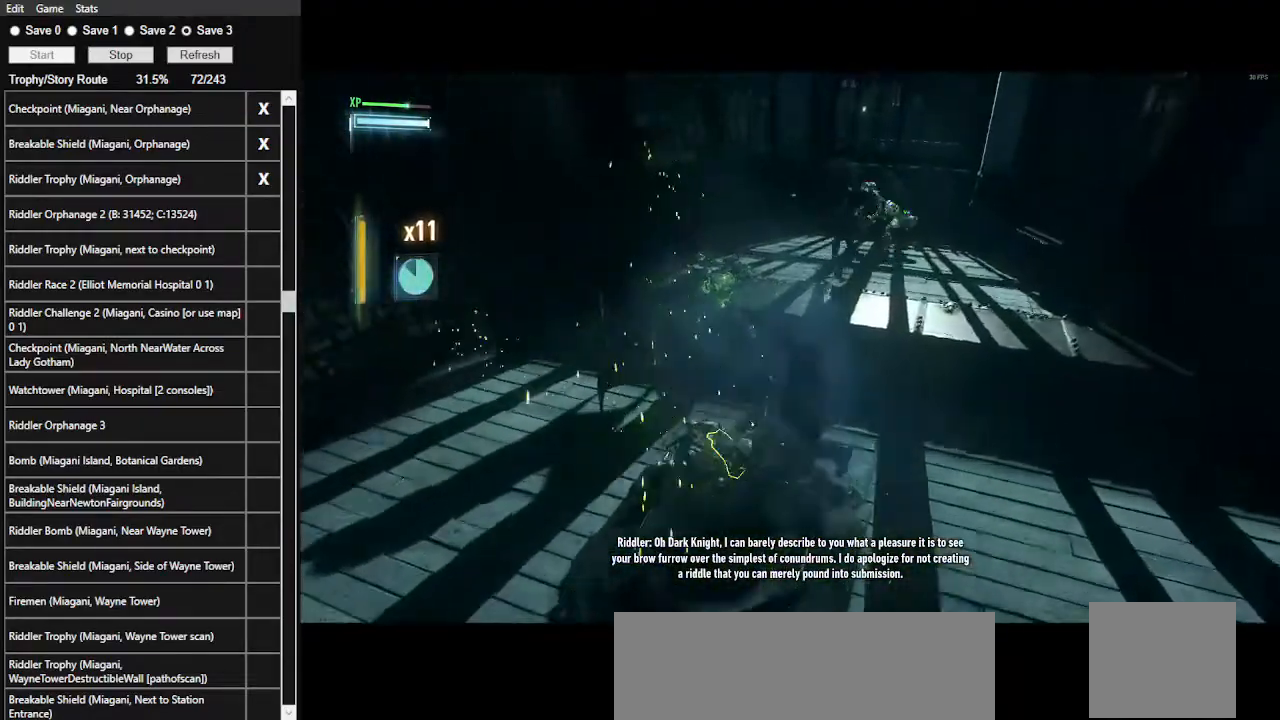
{"keys": ["w"], "mouse": [], "events": [[34, "mouse_left", "up"]]}
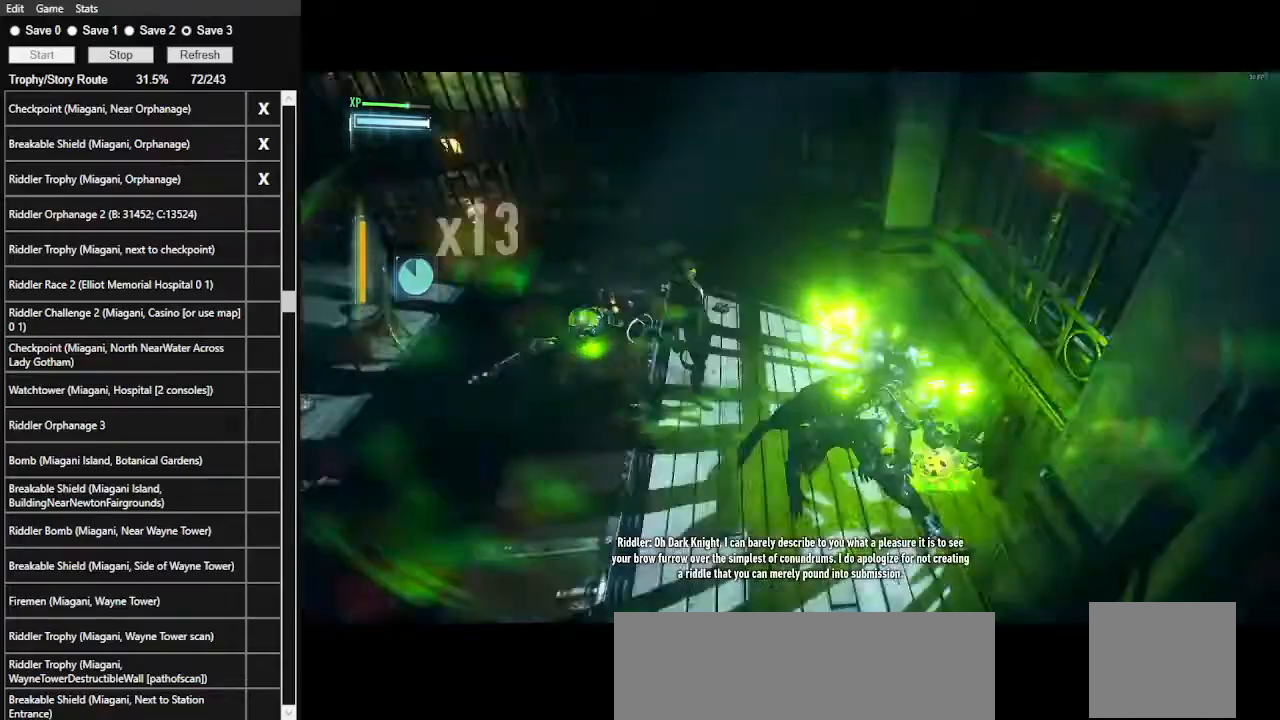
{"keys": ["w"], "mouse": [], "events": [[200, "mouse_left", "down"], [334, "mouse_left", "up"]]}
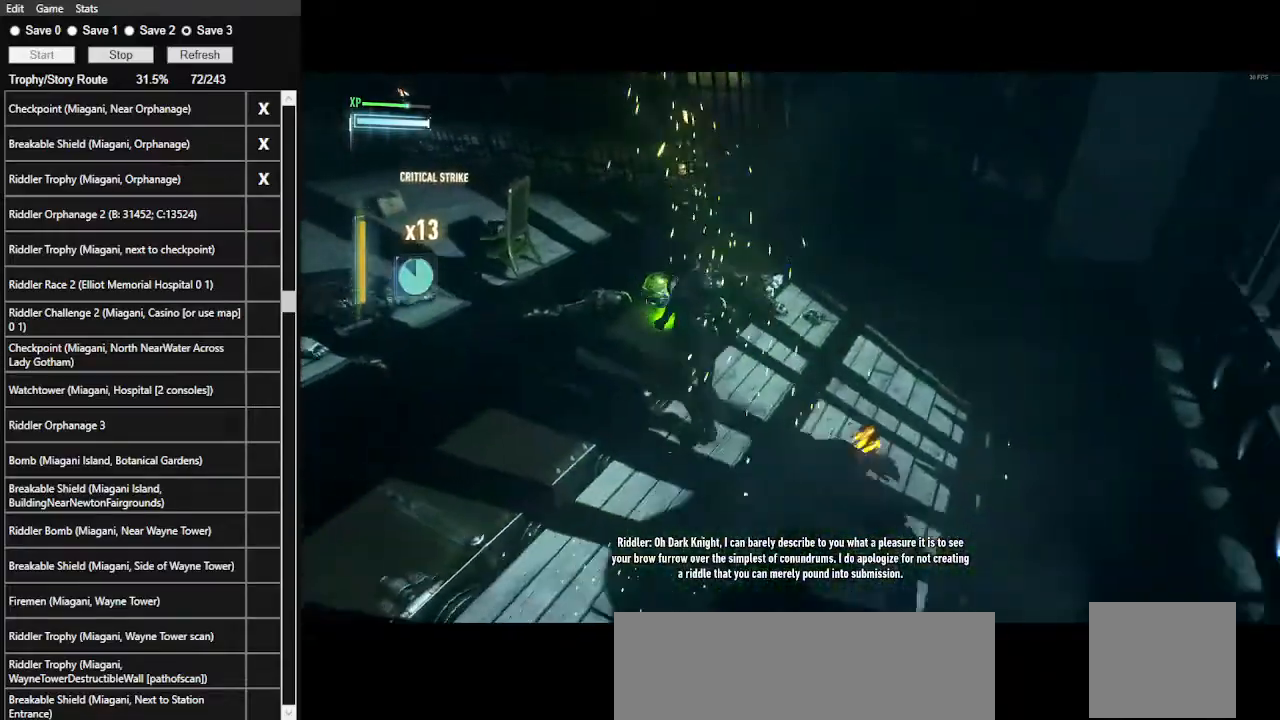
{"keys": ["w"], "mouse": [], "events": []}
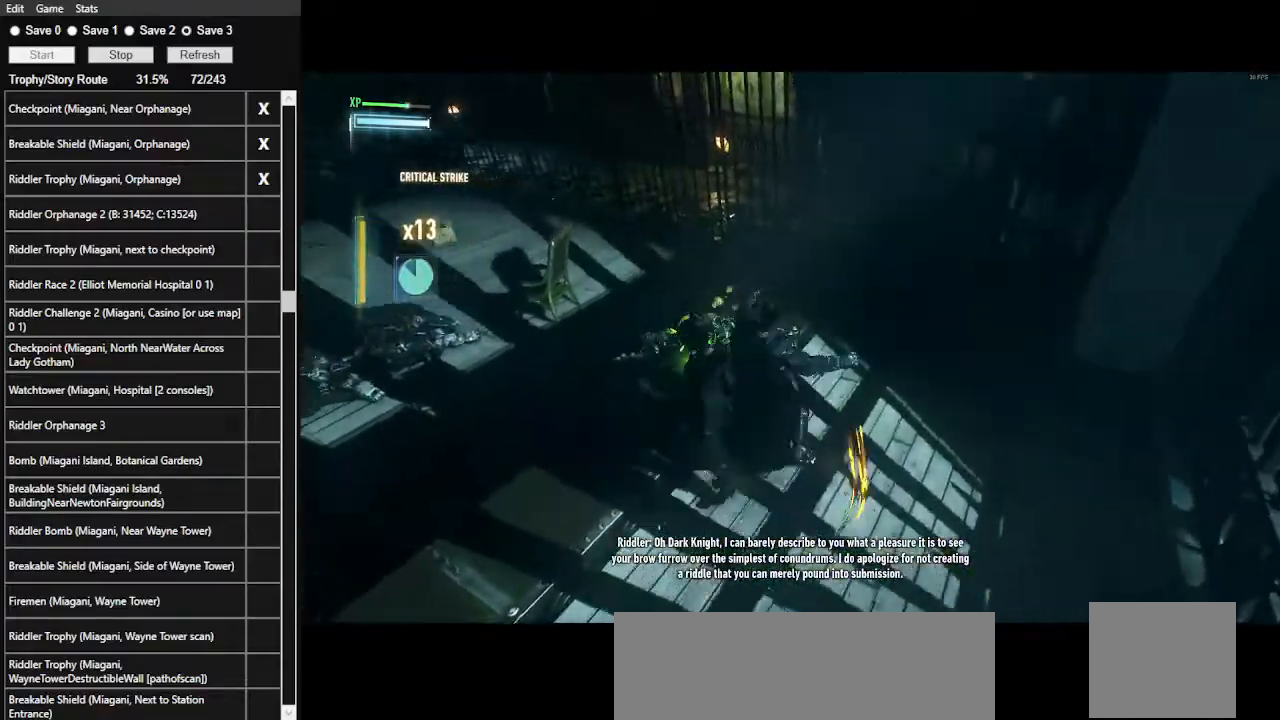
{"keys": ["w"], "mouse": [], "events": [[134, "space", "down"], [267, "space", "up"]]}
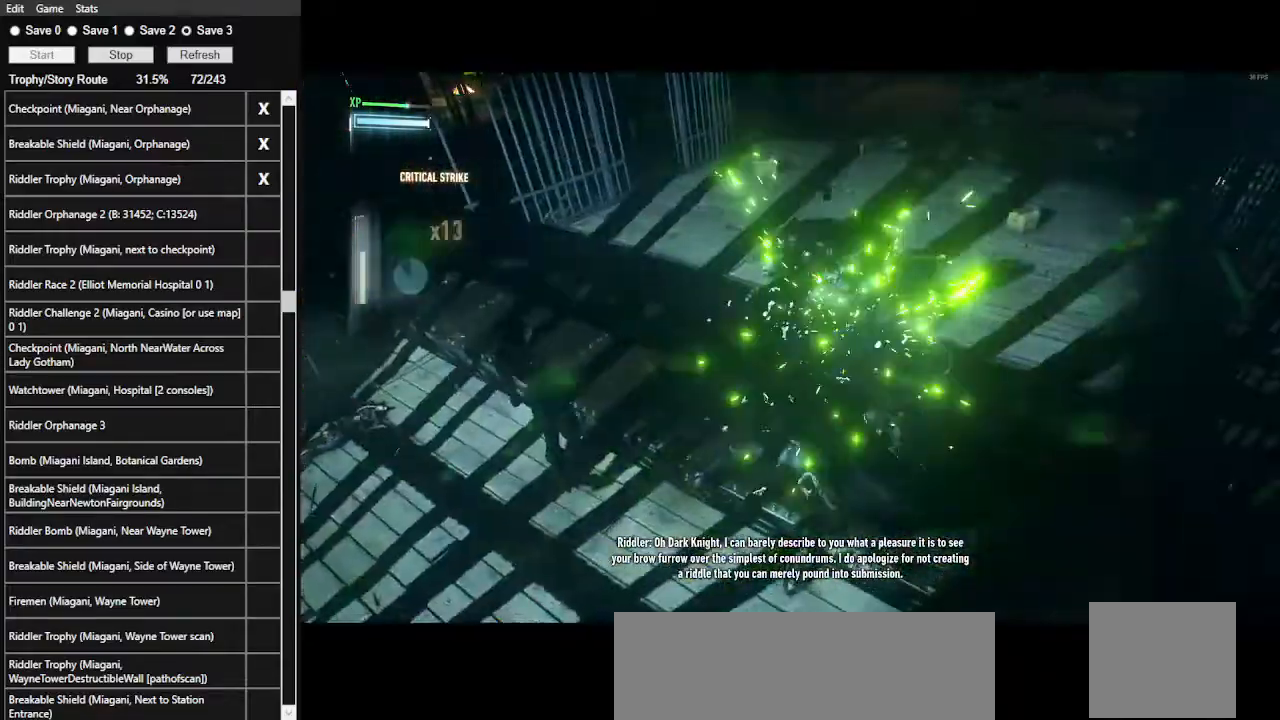
{"keys": ["ctrl_l", "w"], "mouse": [], "events": [[400, "ctrl_l", "down"]]}
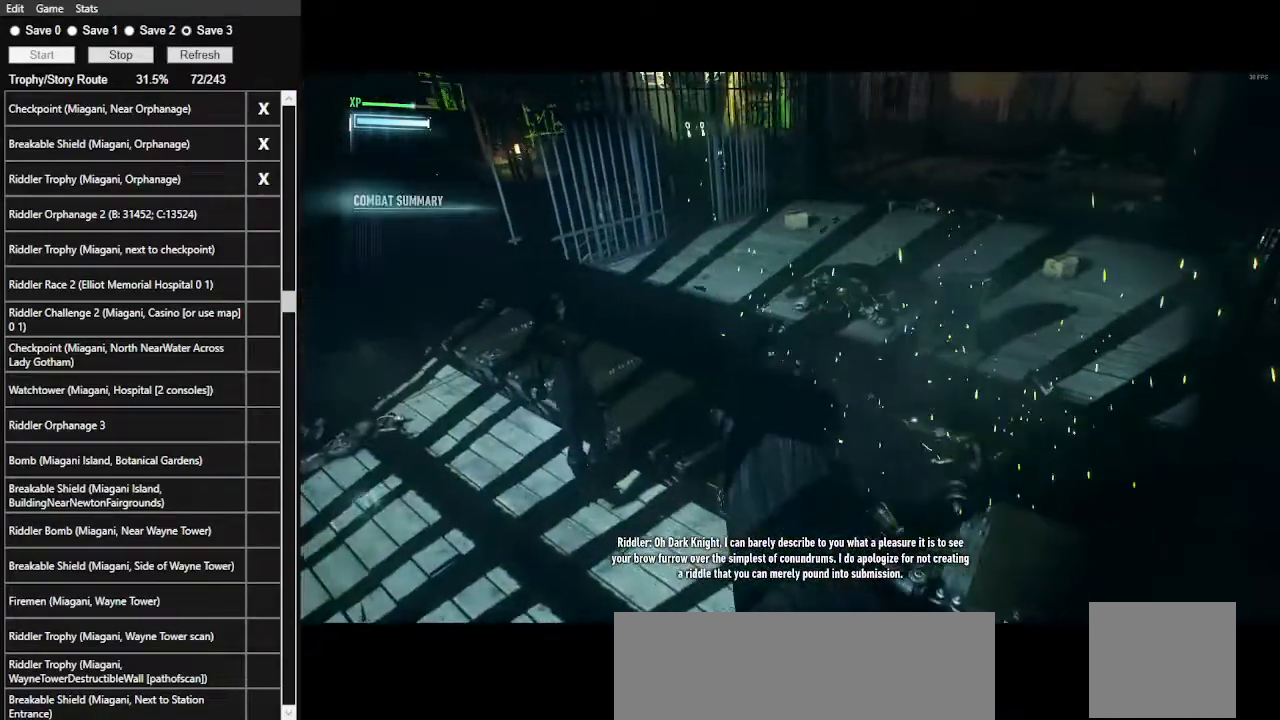
{"keys": ["ctrl_l", "w"], "mouse": [], "events": []}
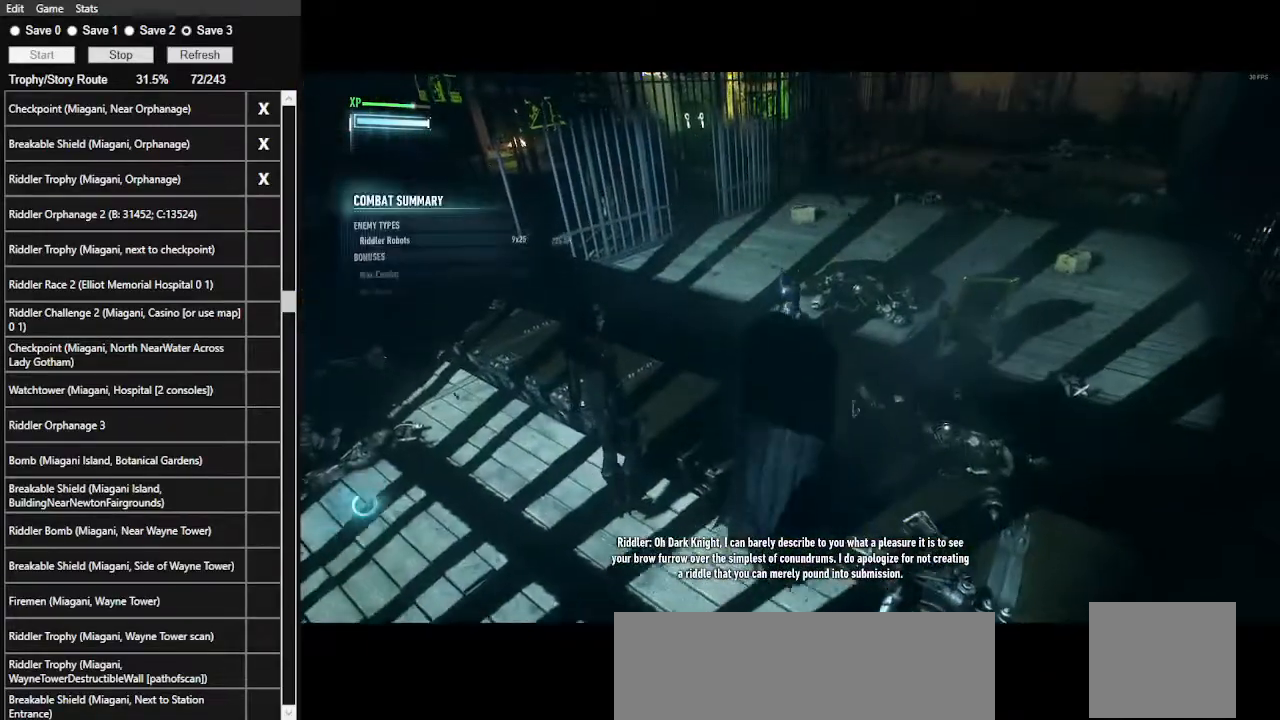
{"keys": ["space", "w"], "mouse": [], "events": [[267, "ctrl_l", "up"], [267, "space", "down"]]}
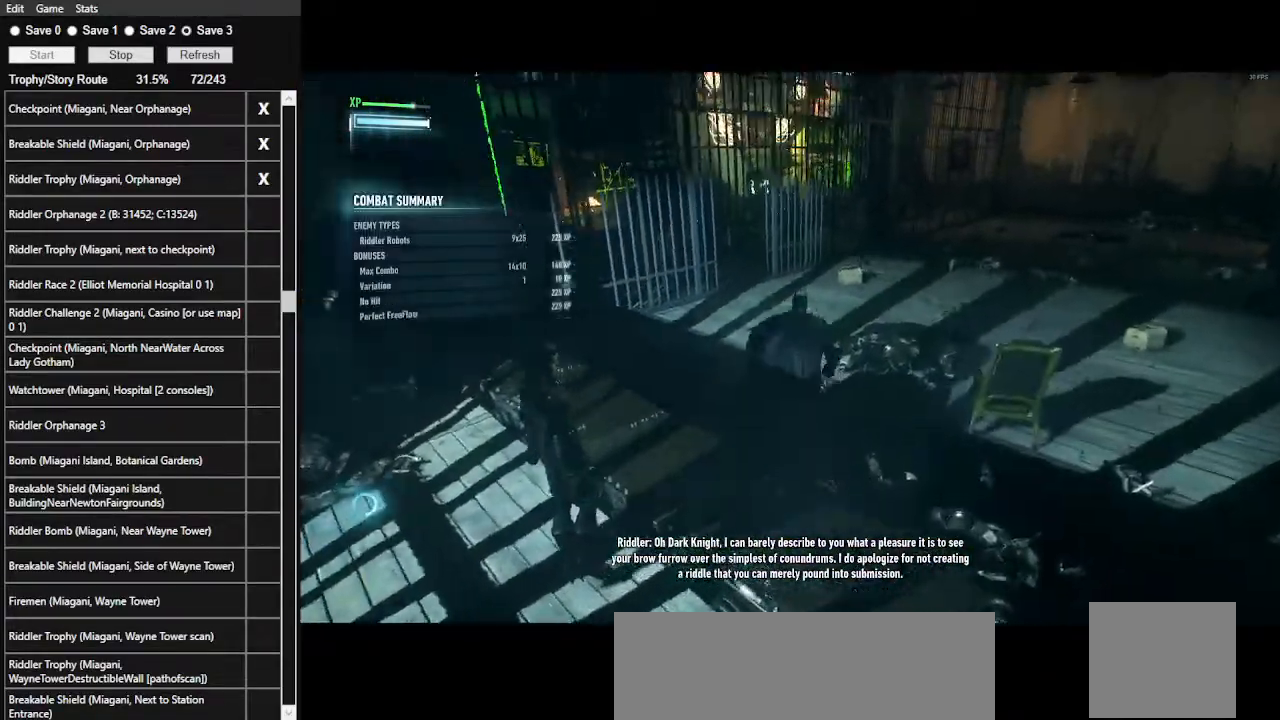
{"keys": ["space", "w"], "mouse": [], "events": []}
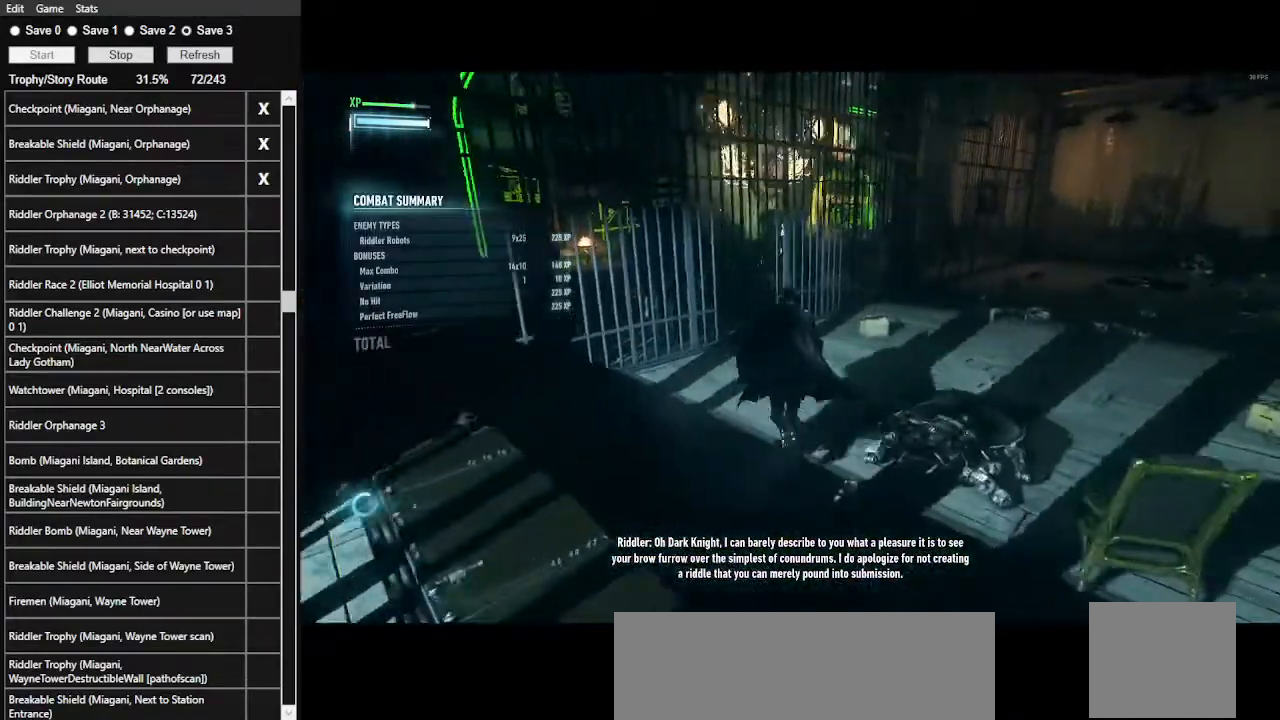
{"keys": ["d", "space", "w"], "mouse": [], "events": [[100, "d", "down"]]}
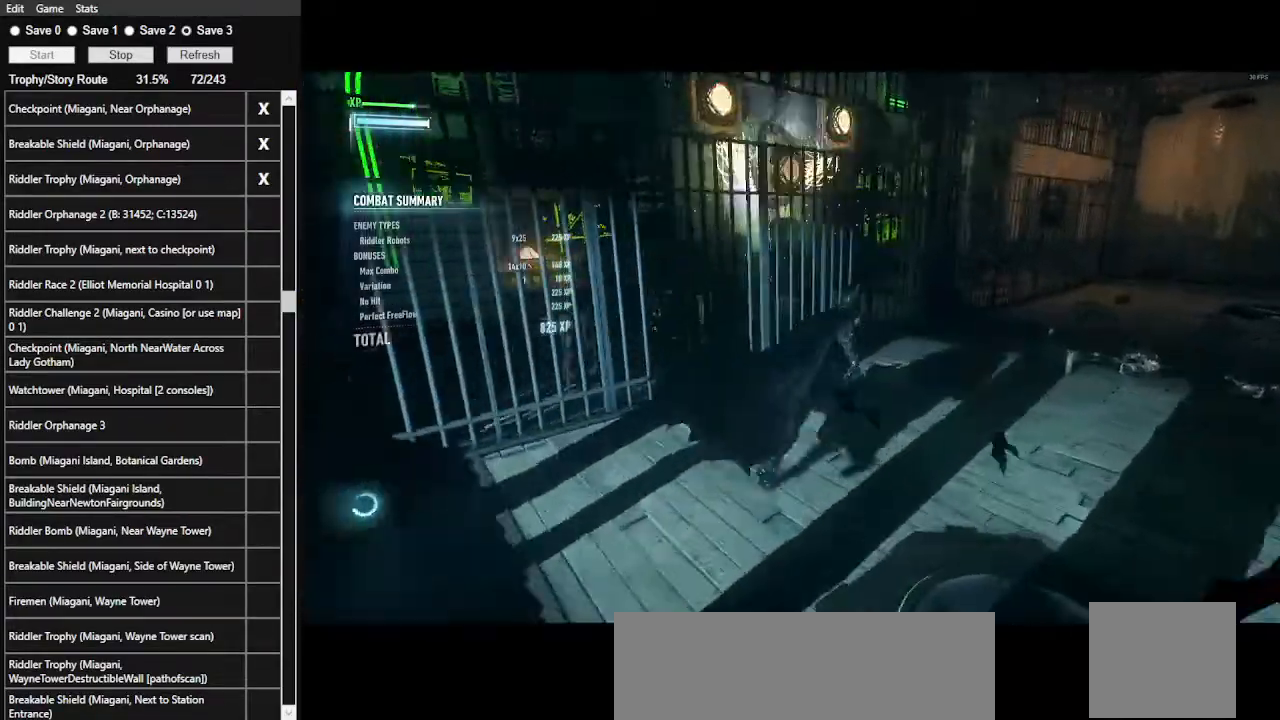
{"keys": ["space", "w"], "mouse": [], "events": [[367, "d", "up"]]}
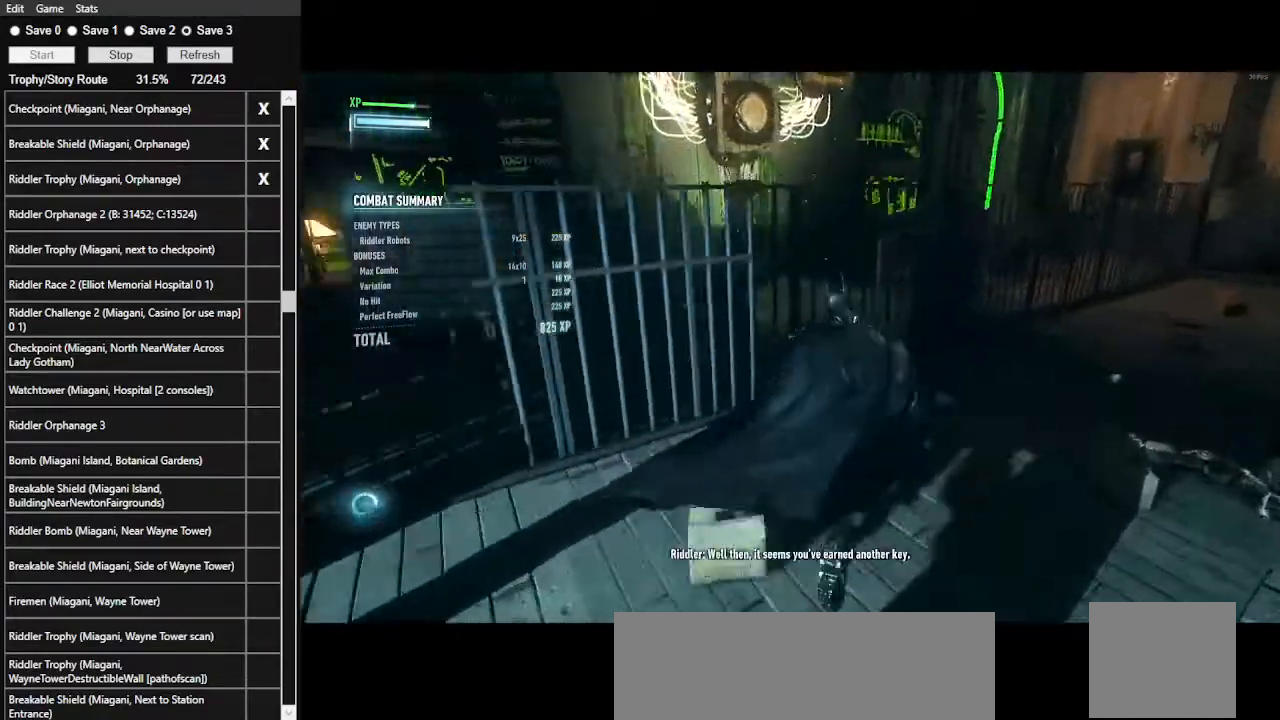
{"keys": ["space", "w"], "mouse": [], "events": []}
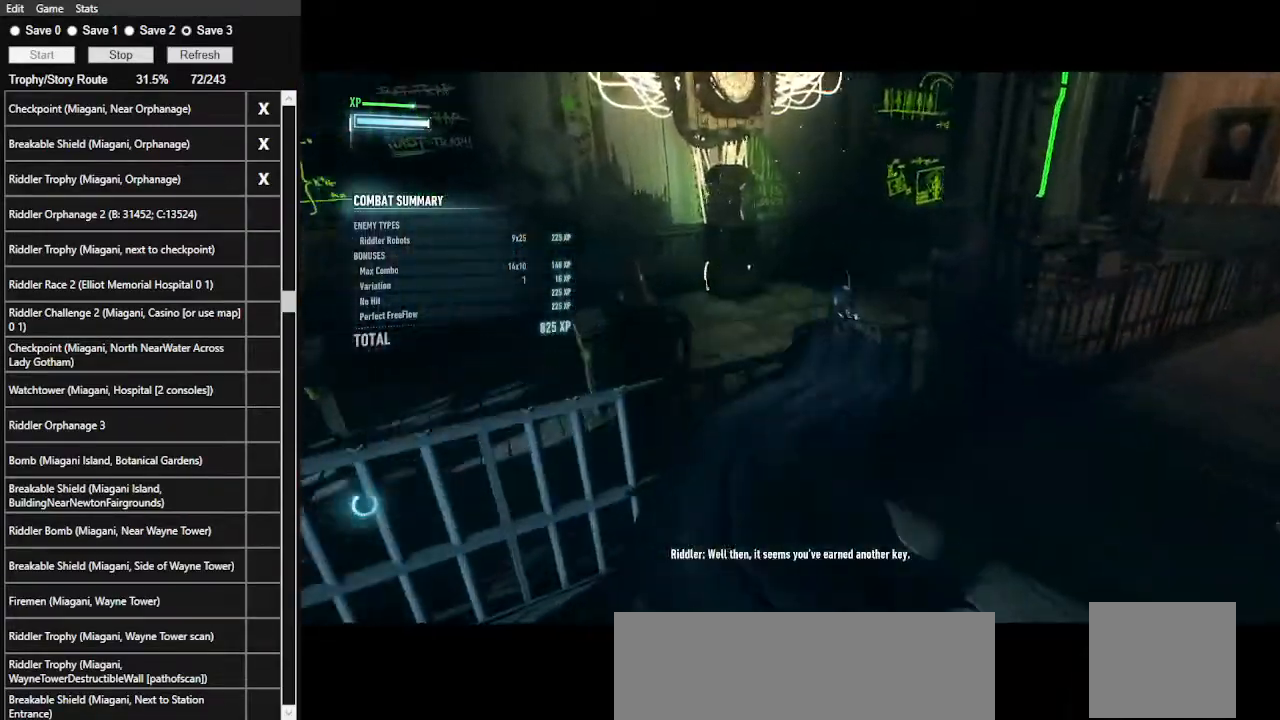
{"keys": ["a", "space", "w"], "mouse": [], "events": [[434, "a", "down"]]}
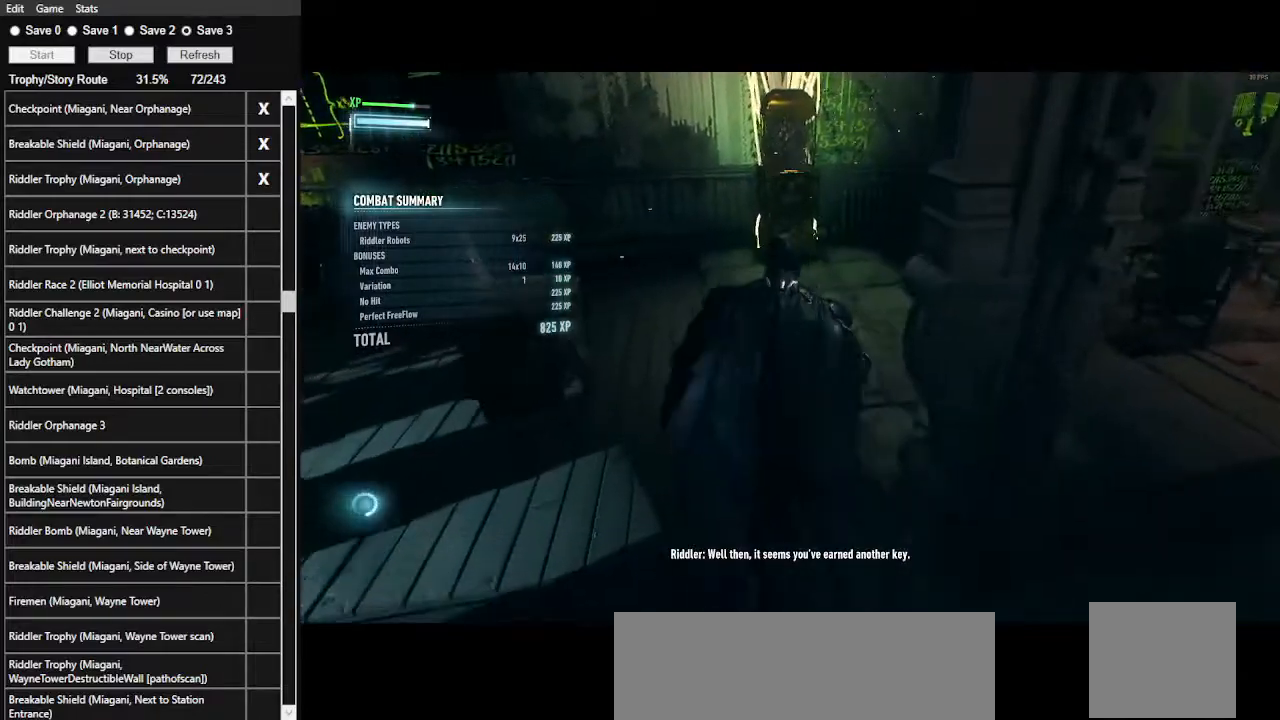
{"keys": ["space", "w"], "mouse": [], "events": [[167, "a", "up"]]}
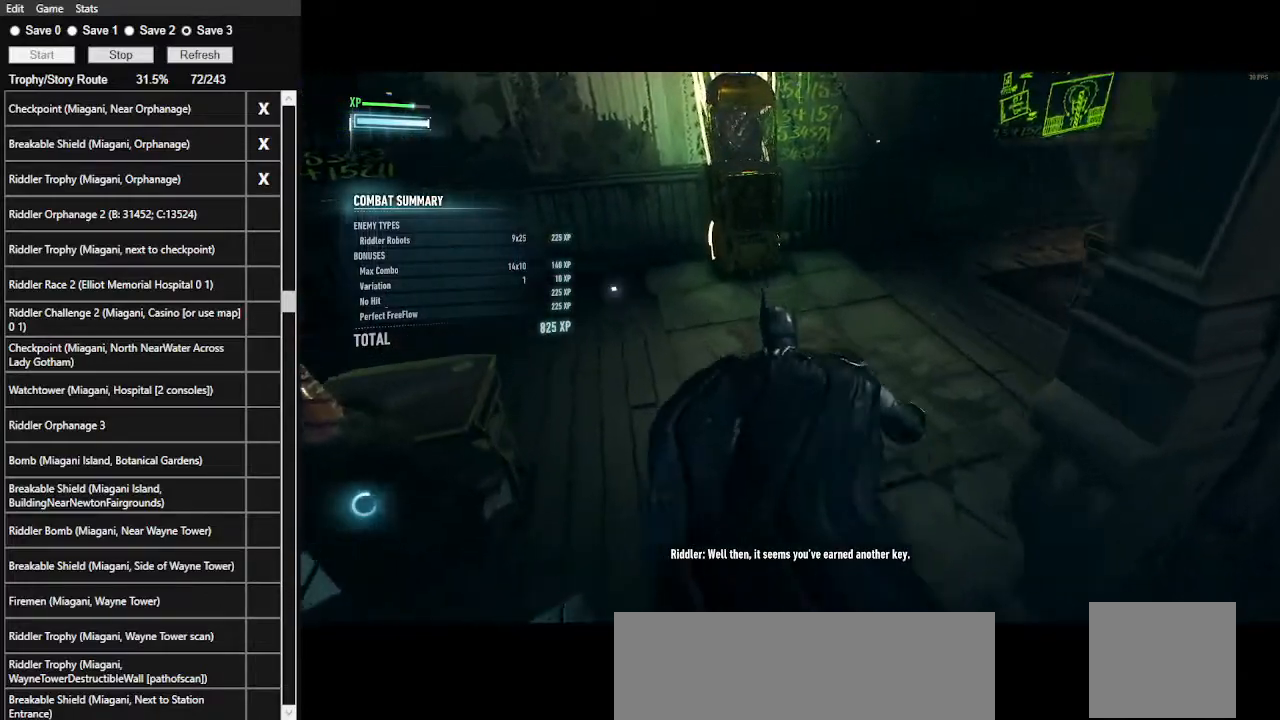
{"keys": ["space", "w"], "mouse": [], "events": []}
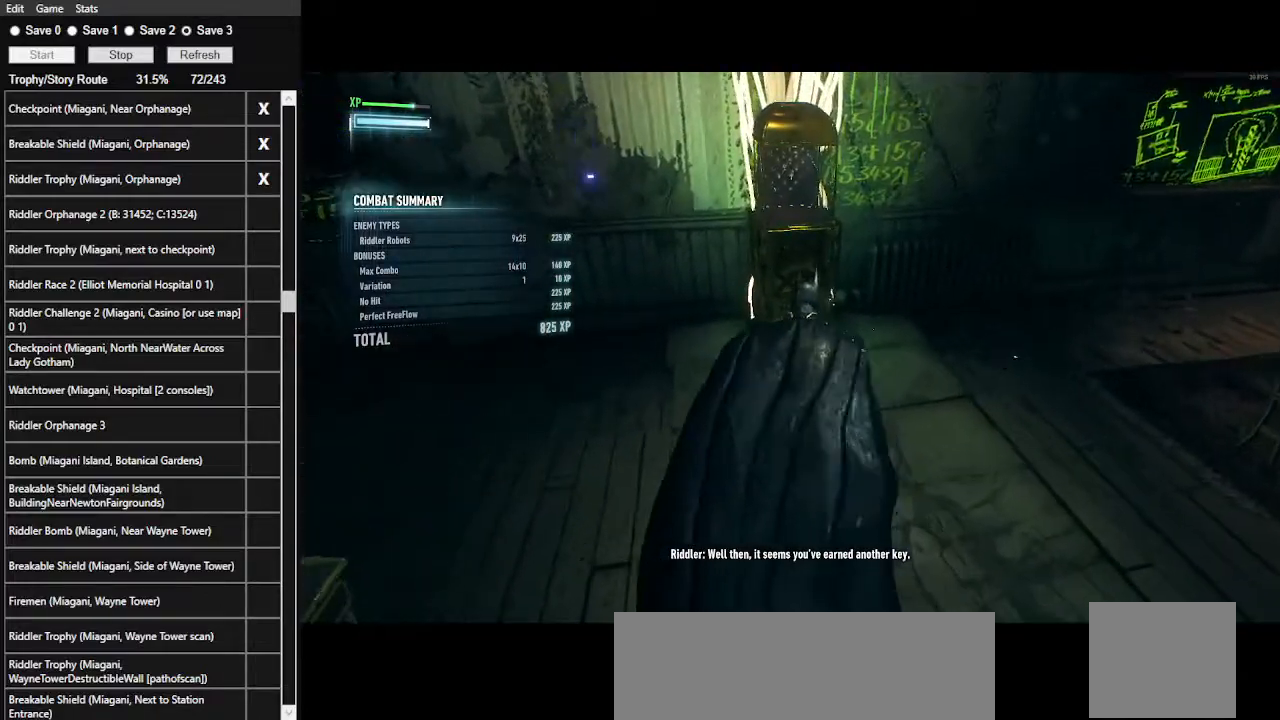
{"keys": [], "mouse": [], "events": [[34, "space", "up"], [34, "w", "up"], [300, "space", "down"], [434, "space", "up"]]}